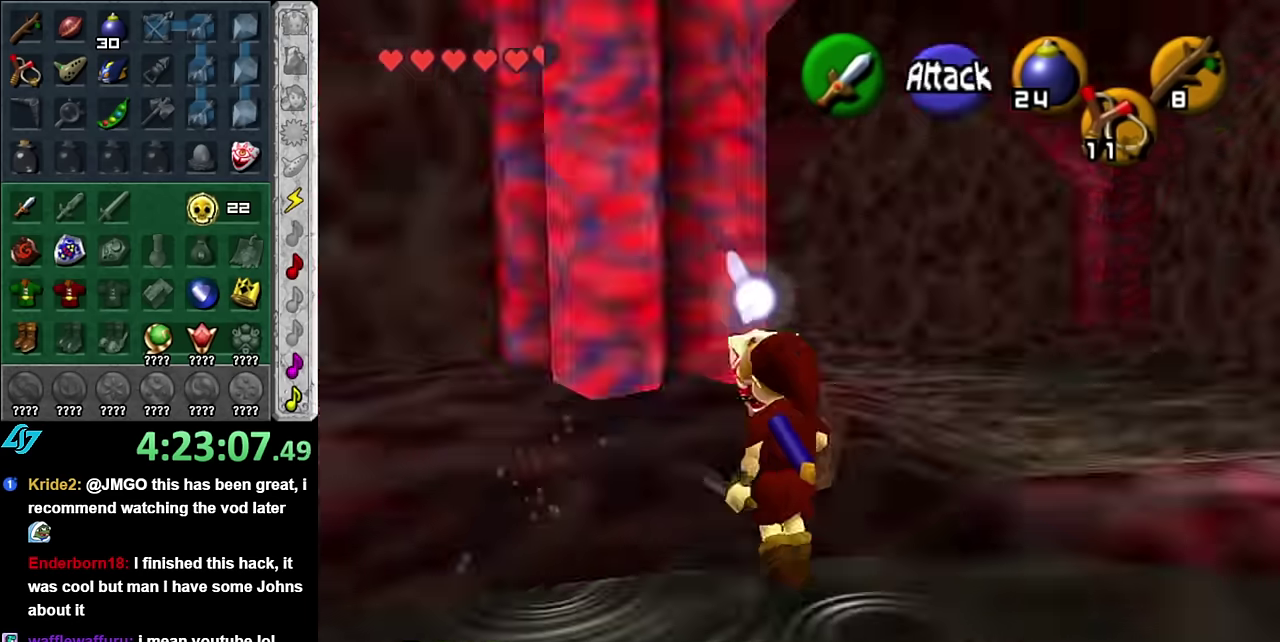
Gameplay with a controller (Nintendo layout); each line is a JSON object with the inputs held at the frame after it. "events" lists button and stick changes between this image and that frame as [ms after this image, input, new state], when the widget could be followed in between. Not read: L3 R2 R3 Y.
{"buttons": ["L1"], "left_stick": "center", "right_stick": "center", "events": [[234, "left_stick", "left"], [334, "L1", "down"], [417, "left_stick", "center"]]}
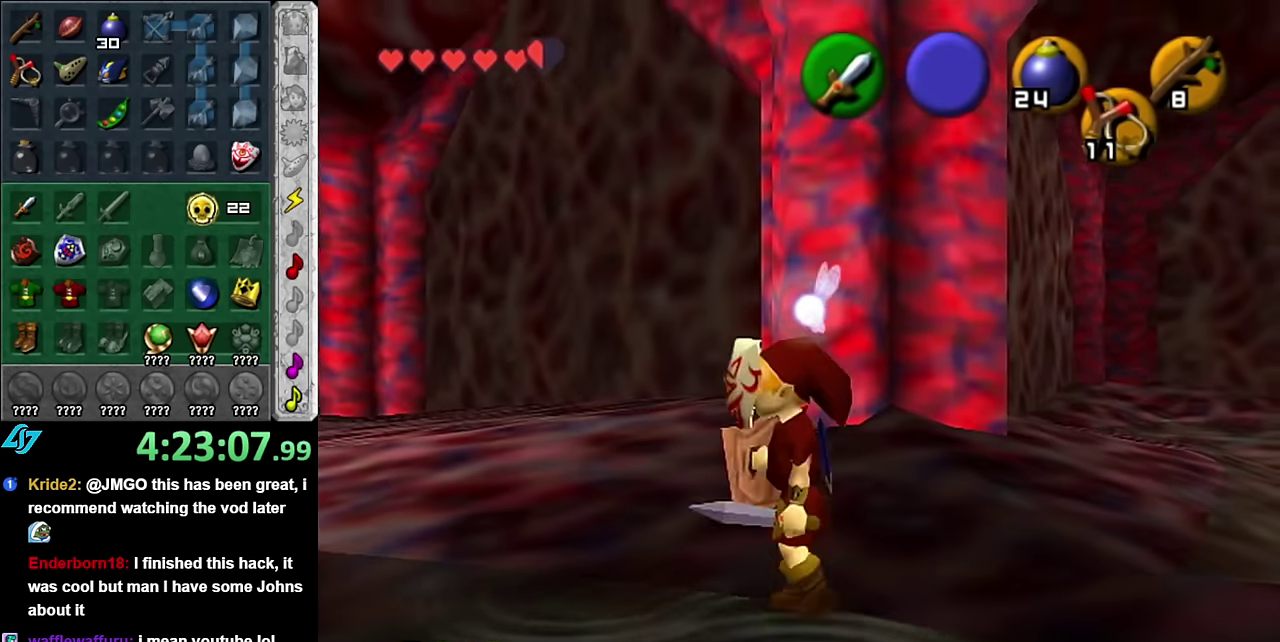
{"buttons": [], "left_stick": "up", "right_stick": "center", "events": [[50, "L1", "up"], [334, "left_stick", "up"]]}
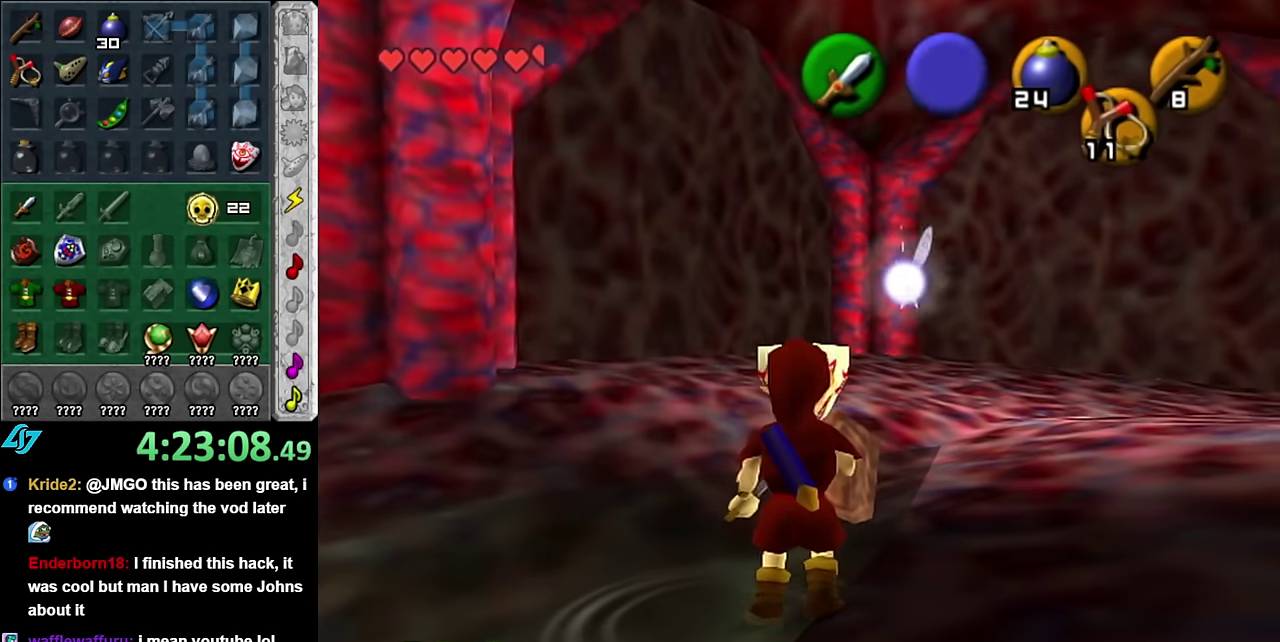
{"buttons": [], "left_stick": "up", "right_stick": "center", "events": []}
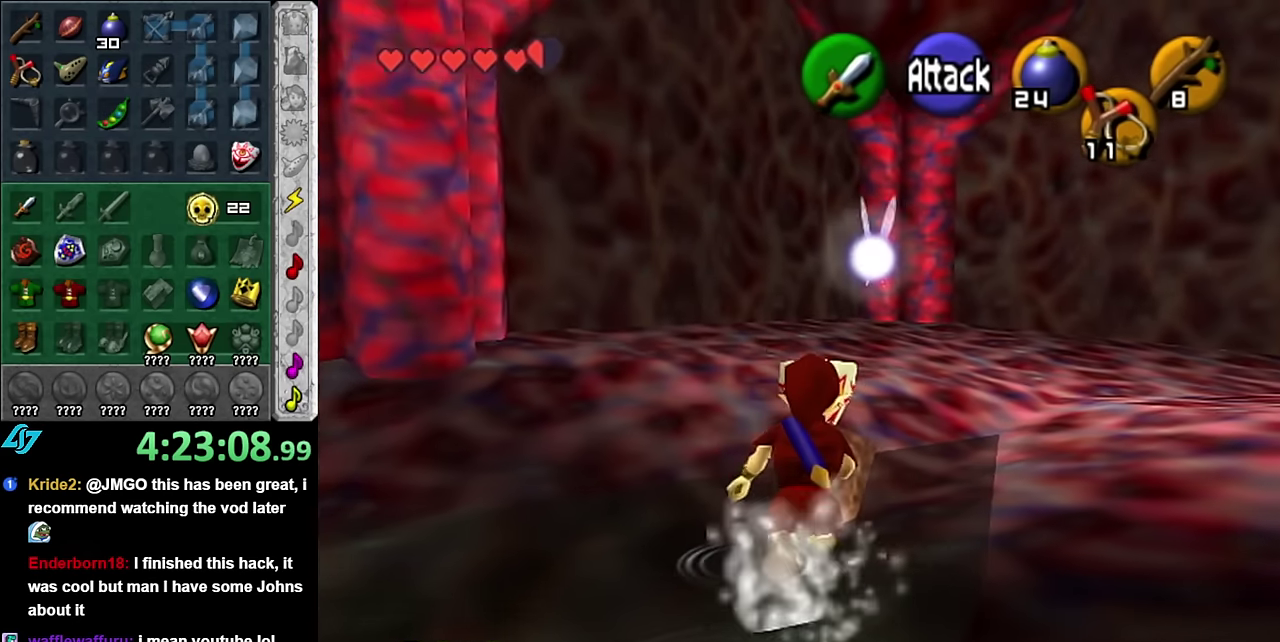
{"buttons": [], "left_stick": "down", "right_stick": "center", "events": [[200, "left_stick", "center"], [200, "right_stick", "up"], [300, "right_stick", "center"], [317, "left_stick", "down"]]}
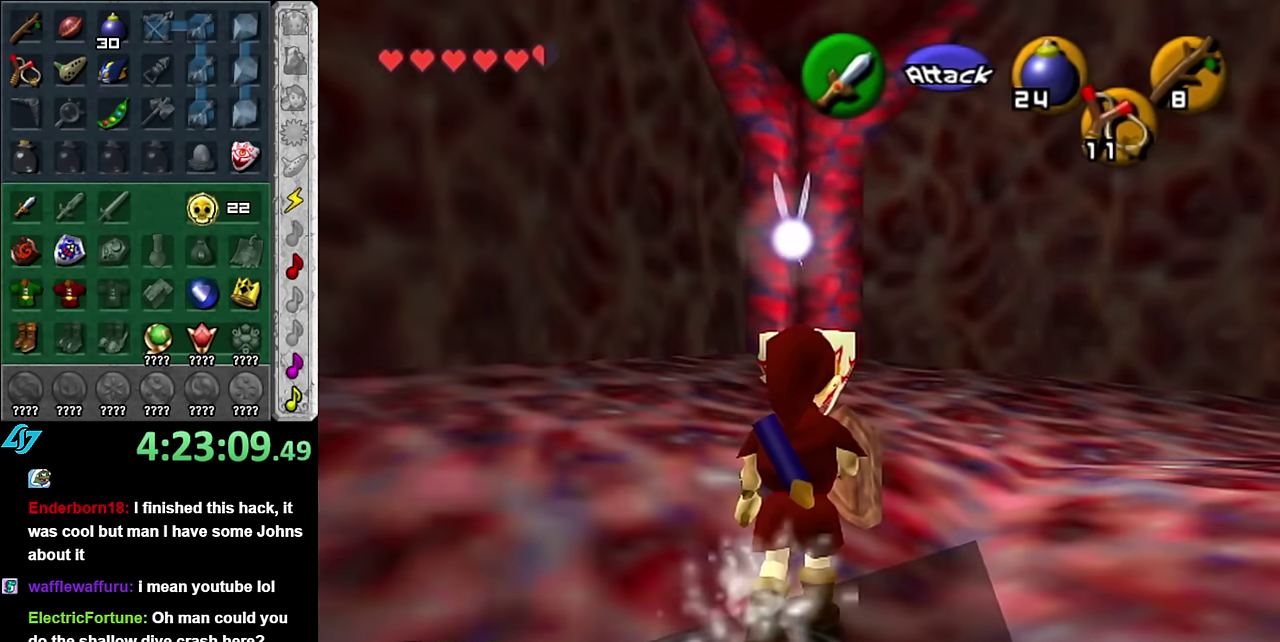
{"buttons": [], "left_stick": "down", "right_stick": "center", "events": []}
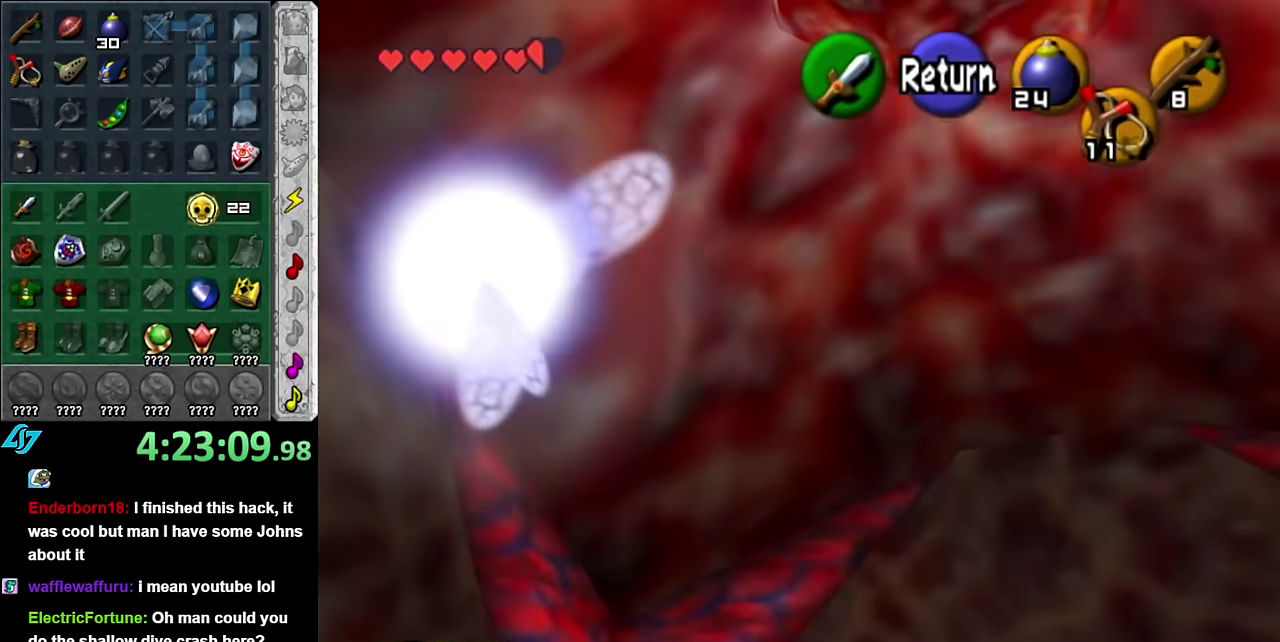
{"buttons": [], "left_stick": "down", "right_stick": "center", "events": []}
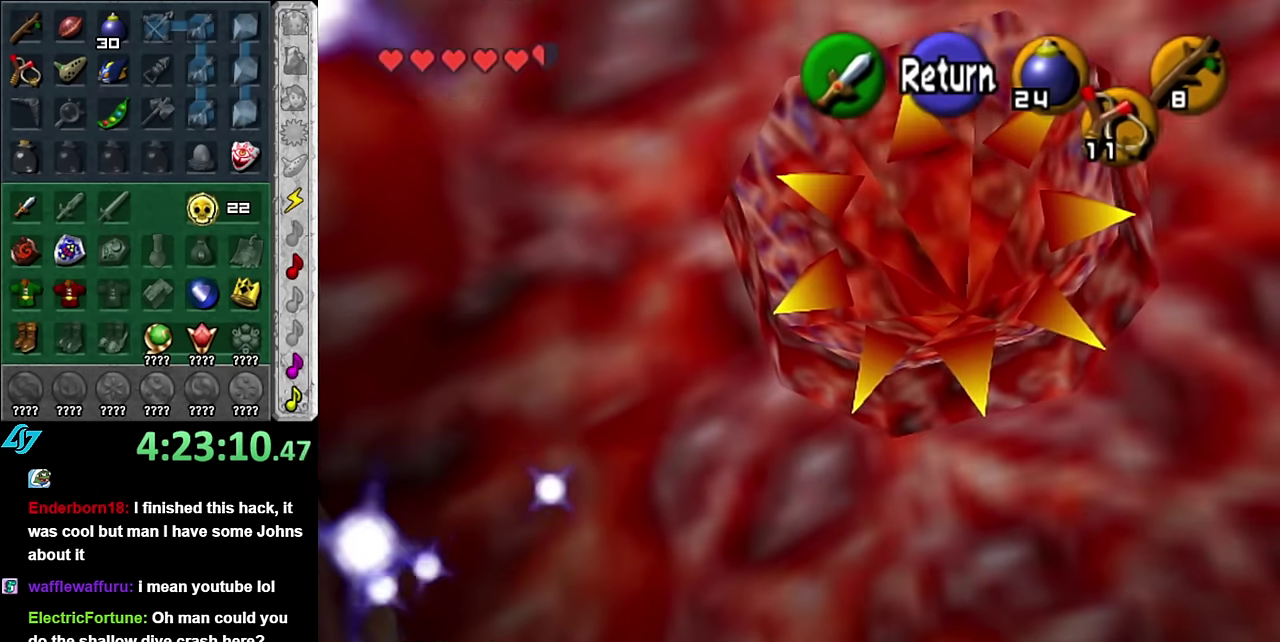
{"buttons": [], "left_stick": "down", "right_stick": "center", "events": [[167, "left_stick", "center"], [434, "left_stick", "down"]]}
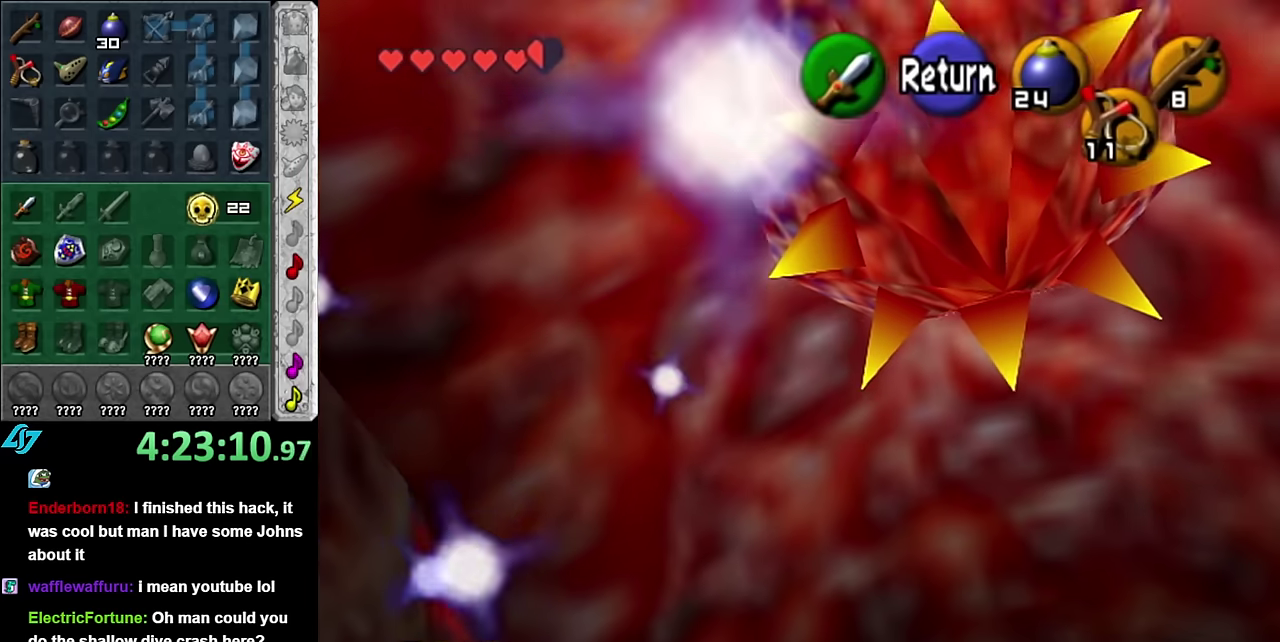
{"buttons": [], "left_stick": "down", "right_stick": "center", "events": []}
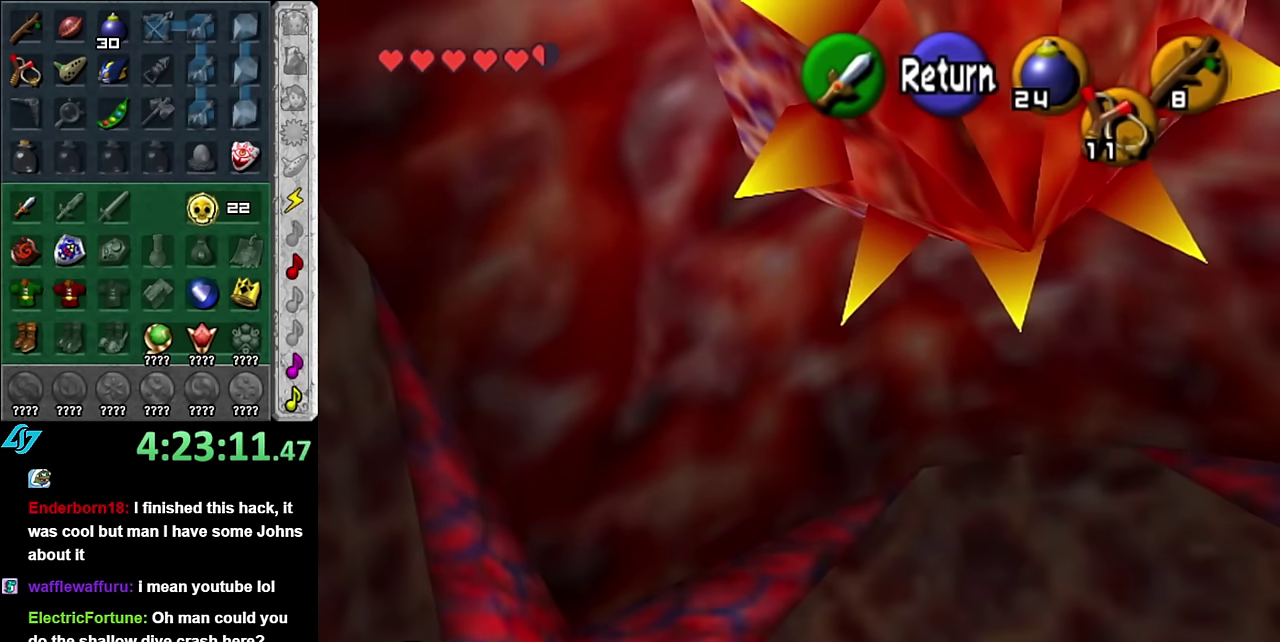
{"buttons": [], "left_stick": "down", "right_stick": "center", "events": []}
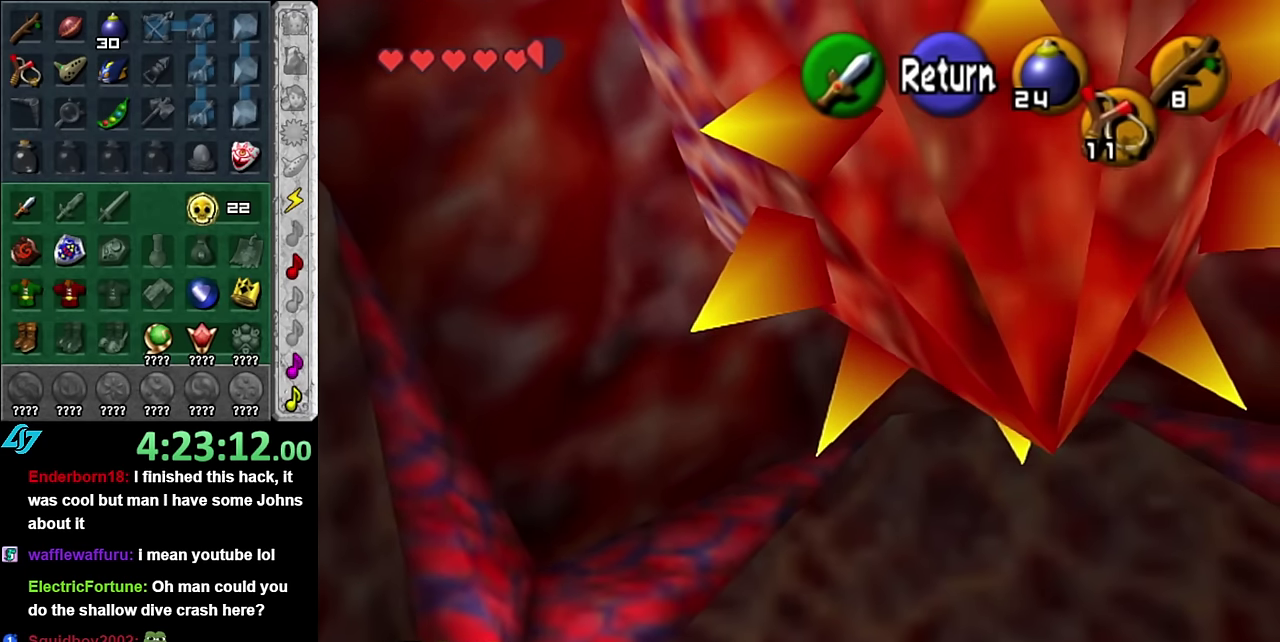
{"buttons": [], "left_stick": "center", "right_stick": "center", "events": [[384, "left_stick", "center"]]}
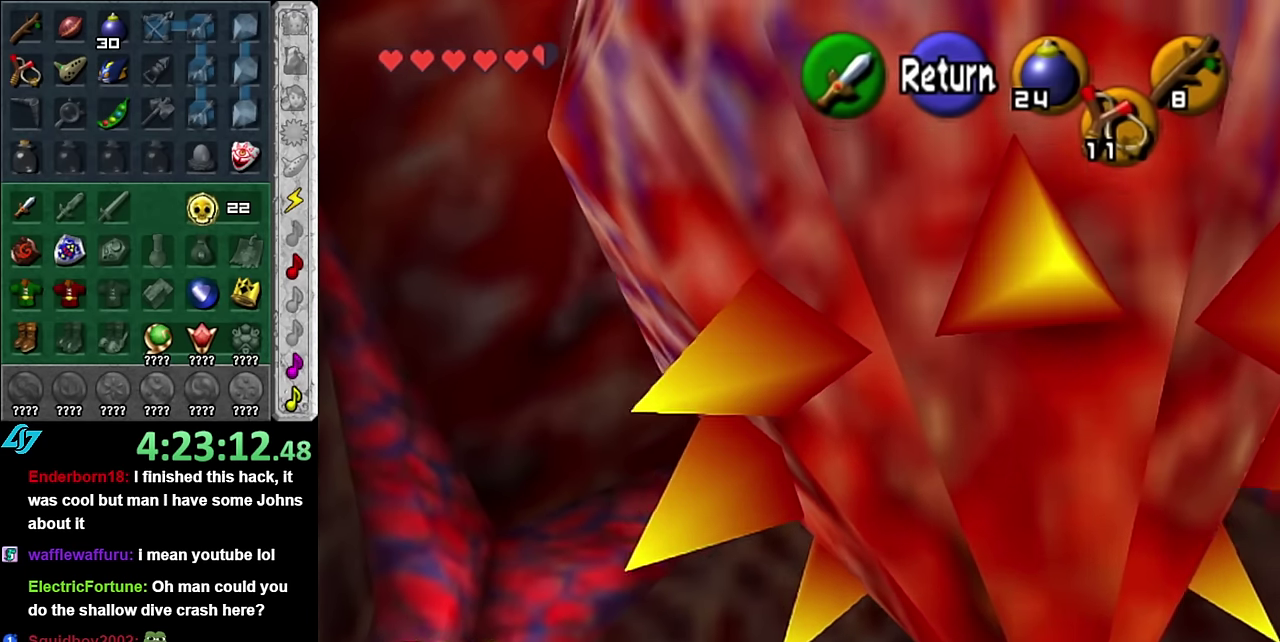
{"buttons": ["A"], "left_stick": "center", "right_stick": "center", "events": [[384, "A", "down"]]}
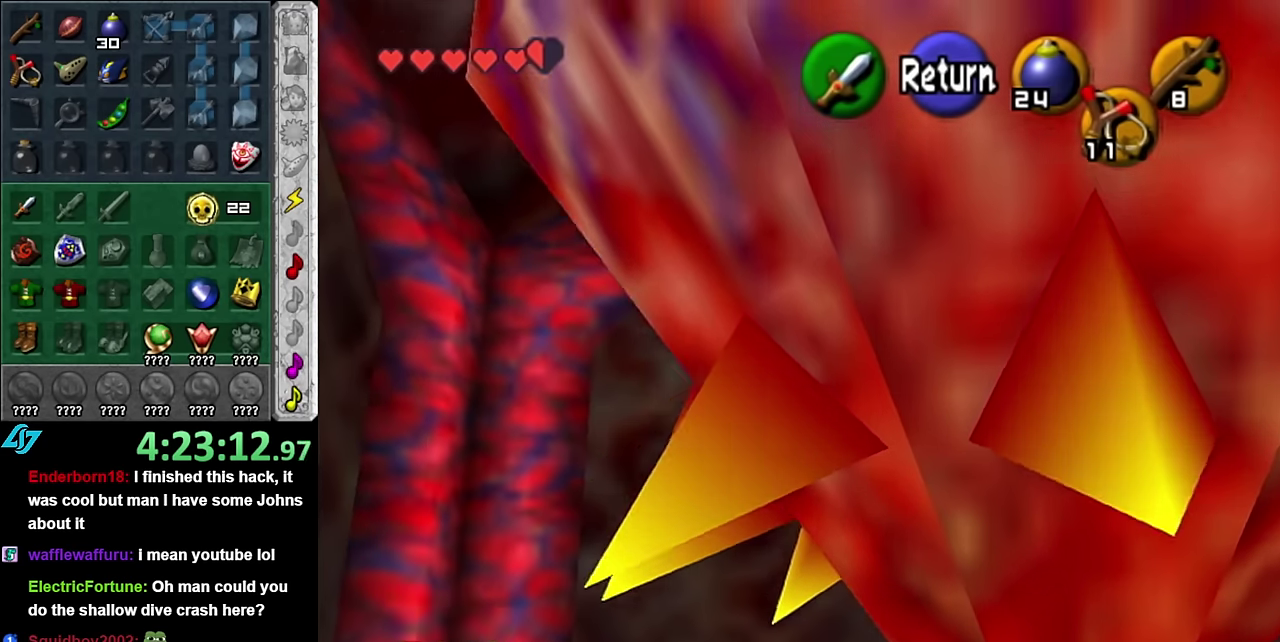
{"buttons": [], "left_stick": "center", "right_stick": "center", "events": [[17, "A", "up"]]}
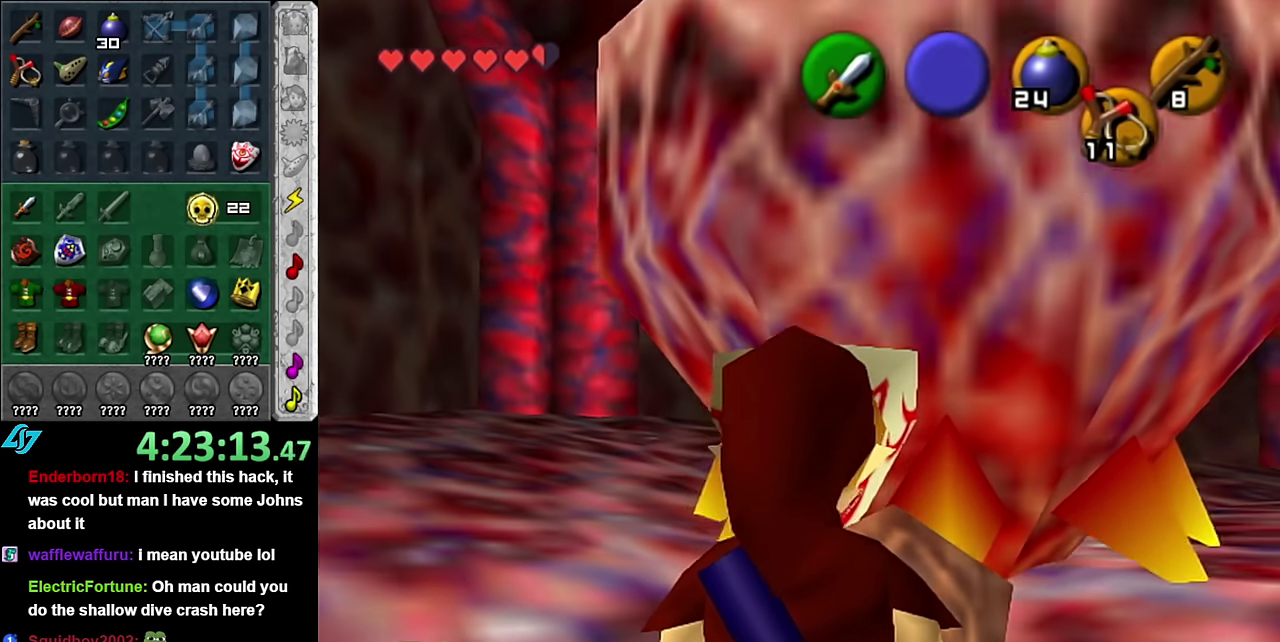
{"buttons": [], "left_stick": "center", "right_stick": "center", "events": []}
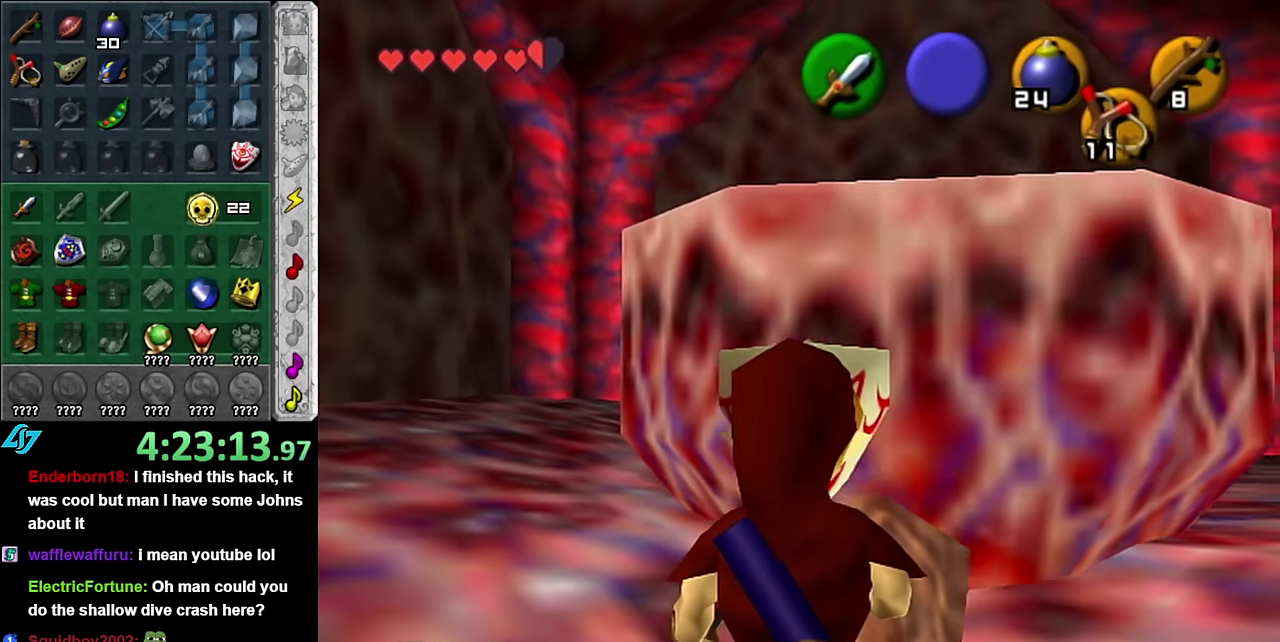
{"buttons": [], "left_stick": "up", "right_stick": "center", "events": [[134, "left_stick", "up-right"], [417, "left_stick", "up"]]}
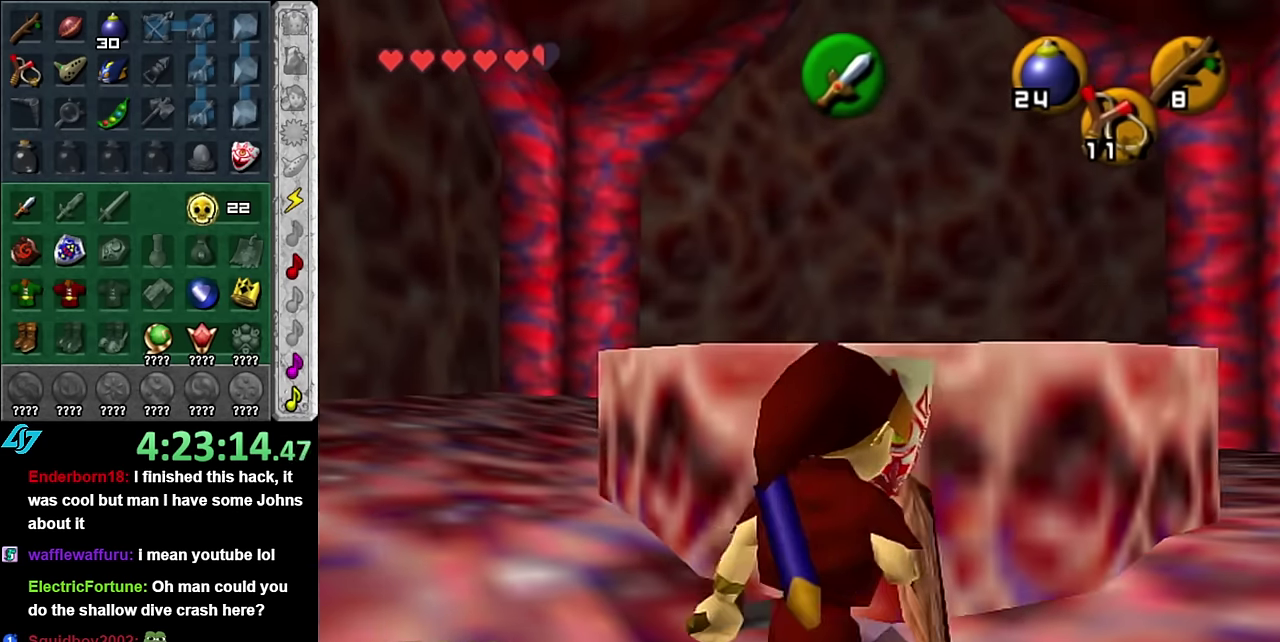
{"buttons": [], "left_stick": "up", "right_stick": "center", "events": []}
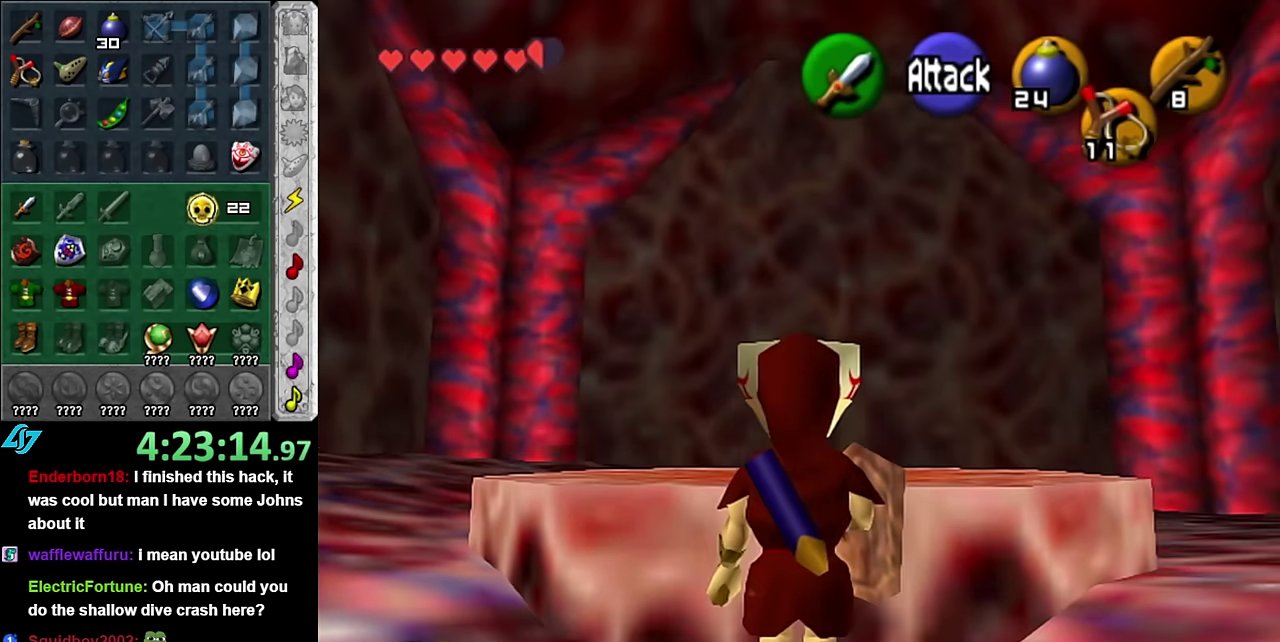
{"buttons": [], "left_stick": "up", "right_stick": "center", "events": [[50, "left_stick", "center"], [384, "left_stick", "up"]]}
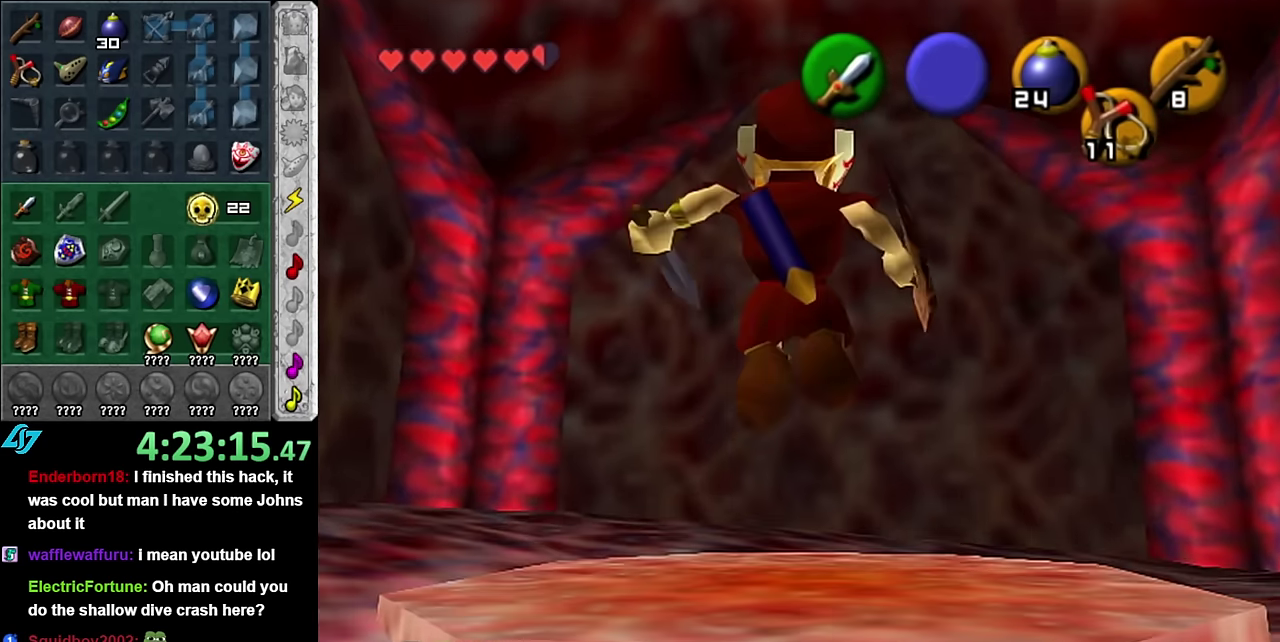
{"buttons": [], "left_stick": "center", "right_stick": "center", "events": [[84, "left_stick", "center"]]}
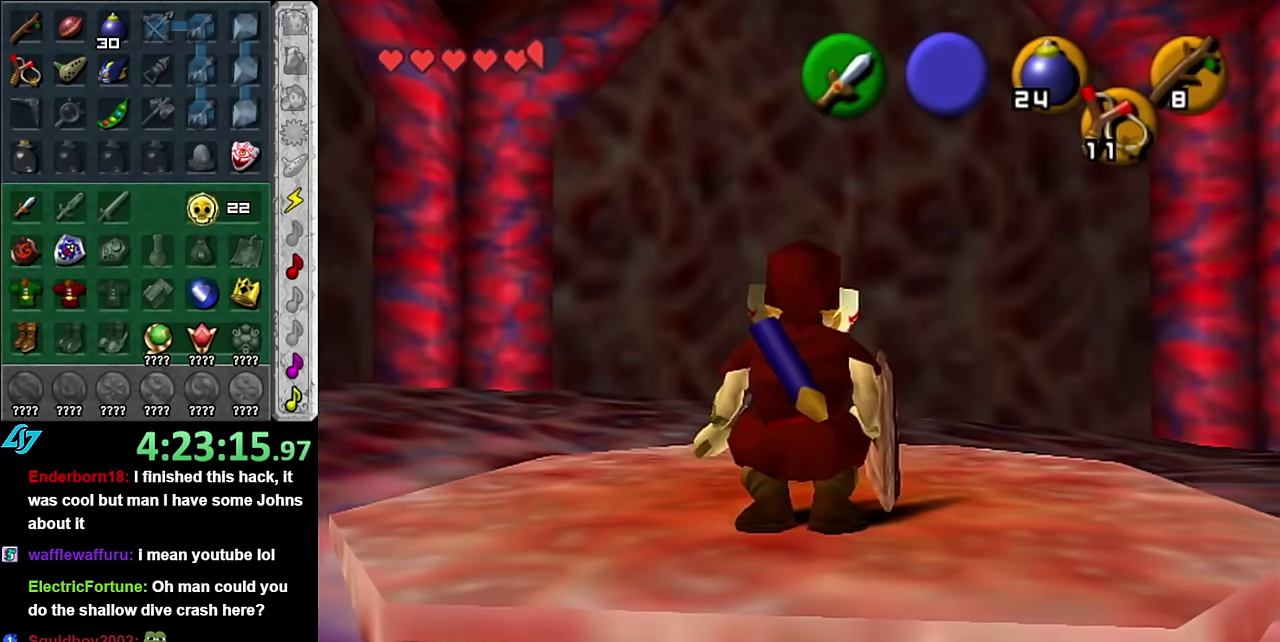
{"buttons": [], "left_stick": "center", "right_stick": "center", "events": []}
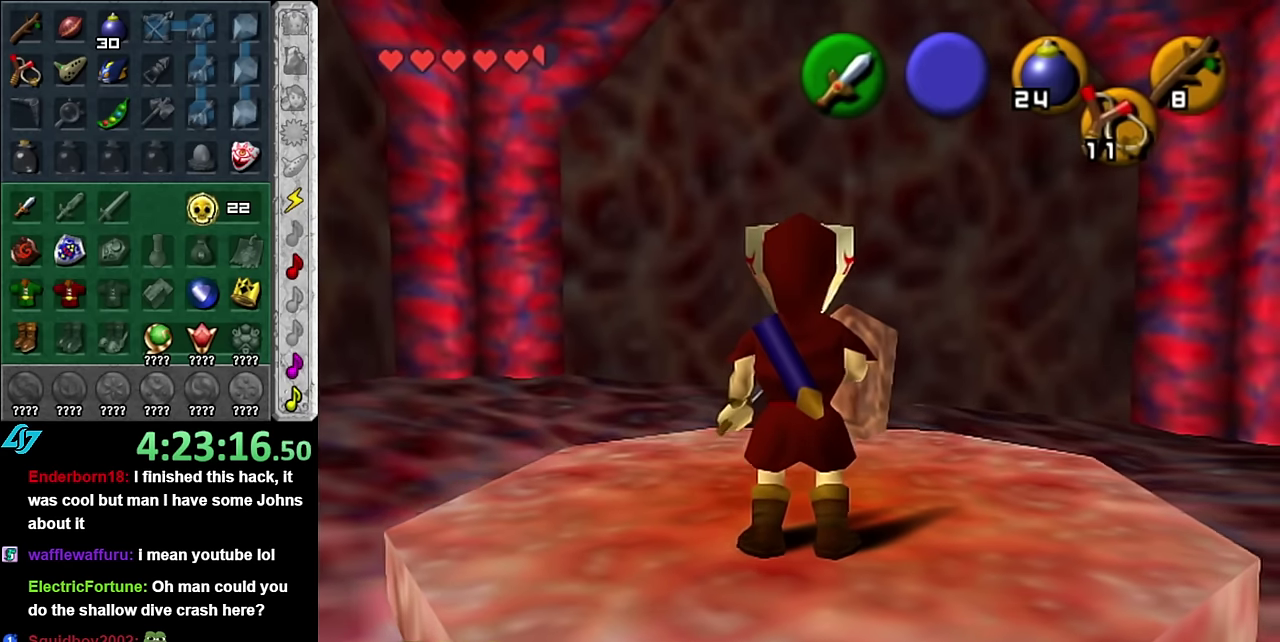
{"buttons": [], "left_stick": "center", "right_stick": "center", "events": []}
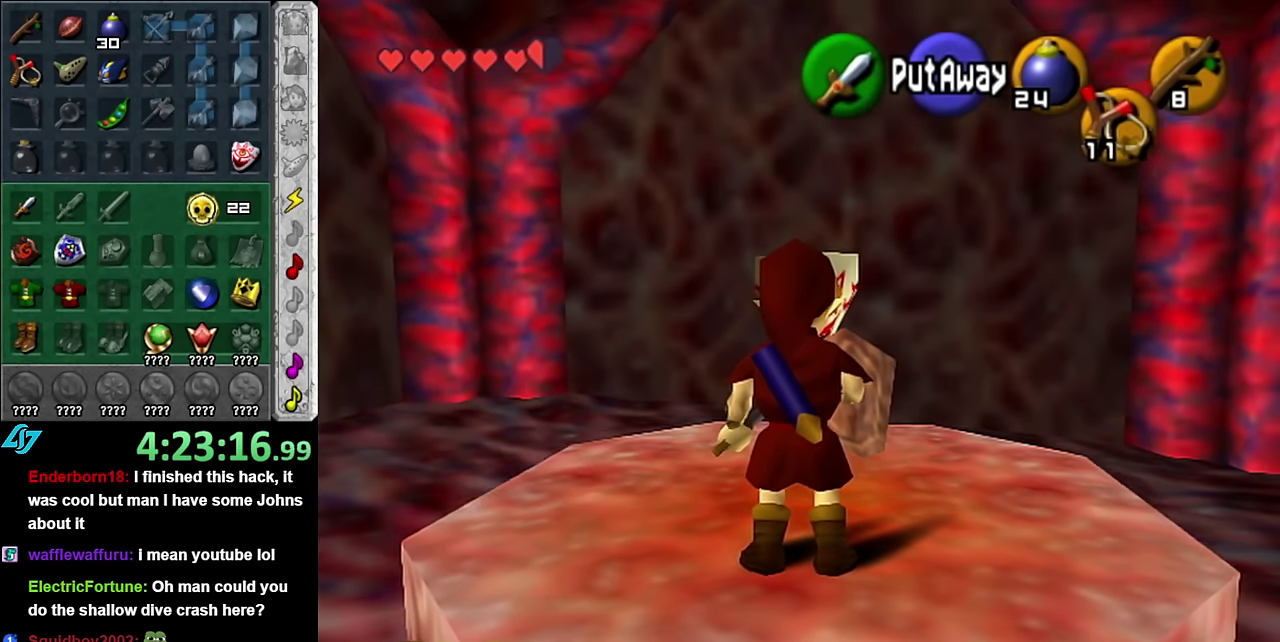
{"buttons": ["START"], "left_stick": "center", "right_stick": "center", "events": [[234, "START", "down"], [384, "START", "up"], [450, "START", "down"]]}
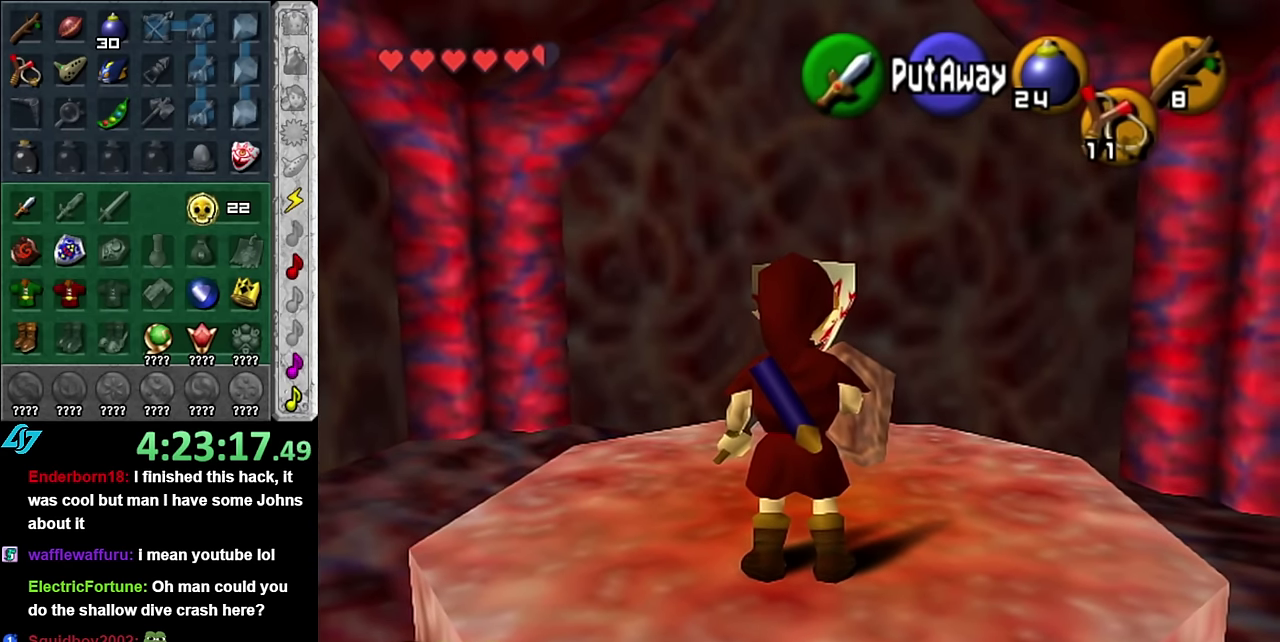
{"buttons": [], "left_stick": "center", "right_stick": "center", "events": [[50, "START", "up"]]}
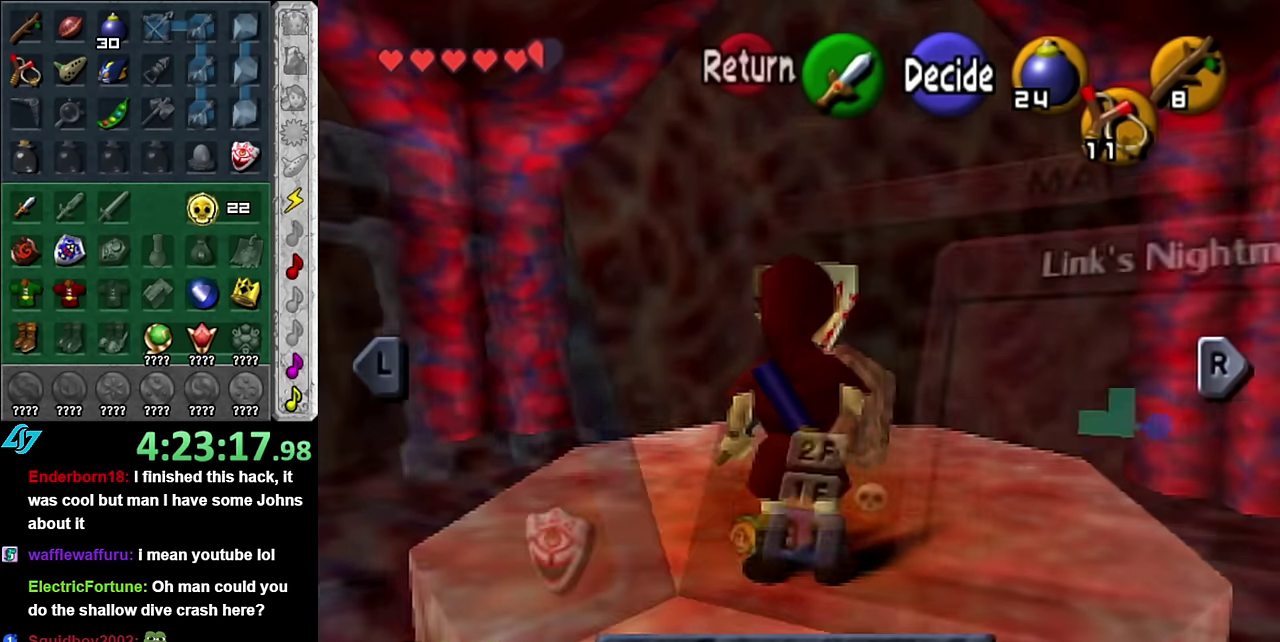
{"buttons": [], "left_stick": "center", "right_stick": "center", "events": [[350, "B", "down"], [417, "B", "up"]]}
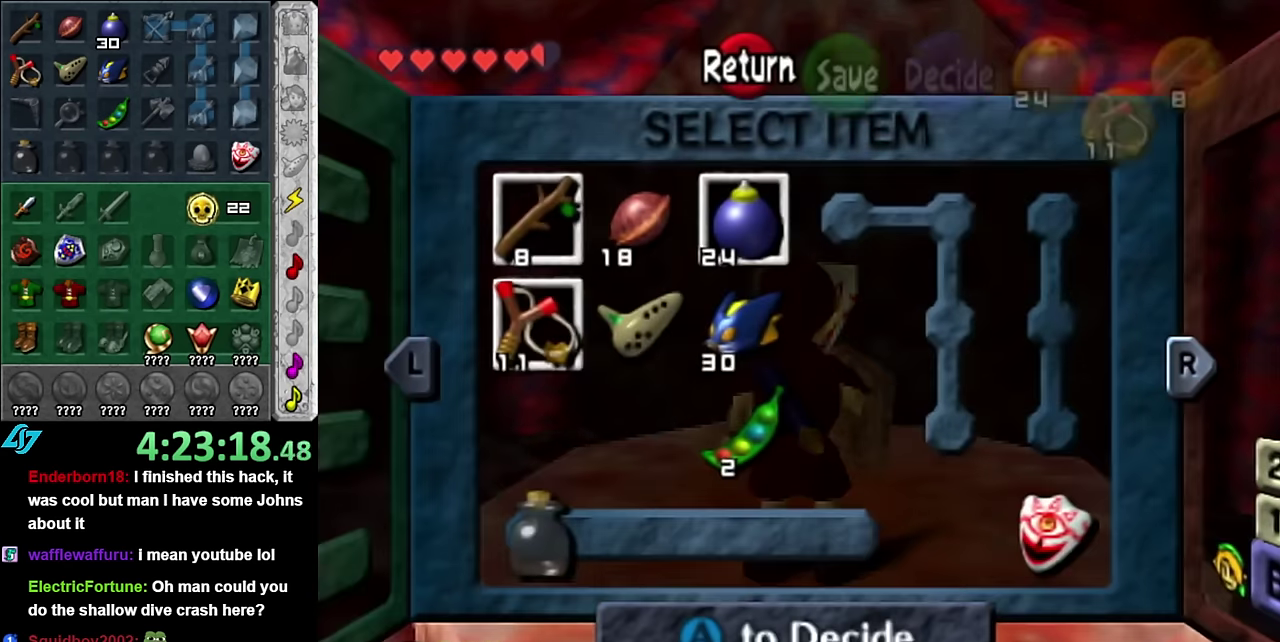
{"buttons": ["A"], "left_stick": "center", "right_stick": "center", "events": [[17, "A", "down"], [67, "A", "up"], [300, "A", "down"], [350, "A", "up"], [417, "A", "down"]]}
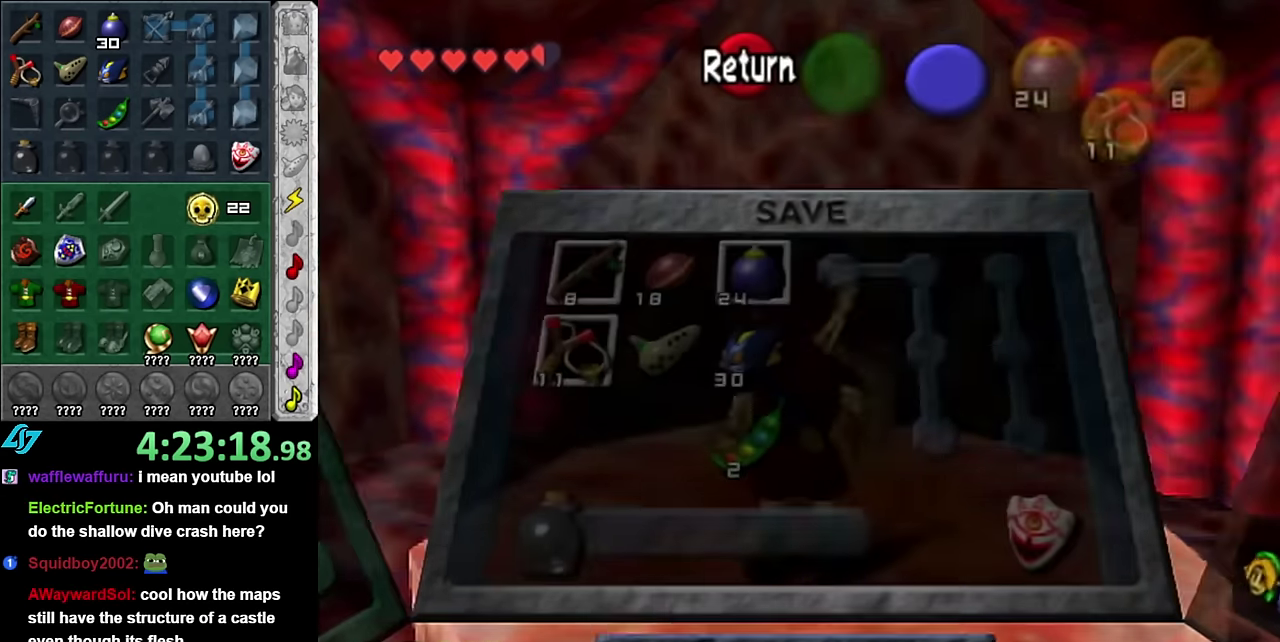
{"buttons": [], "left_stick": "center", "right_stick": "center", "events": [[17, "A", "up"]]}
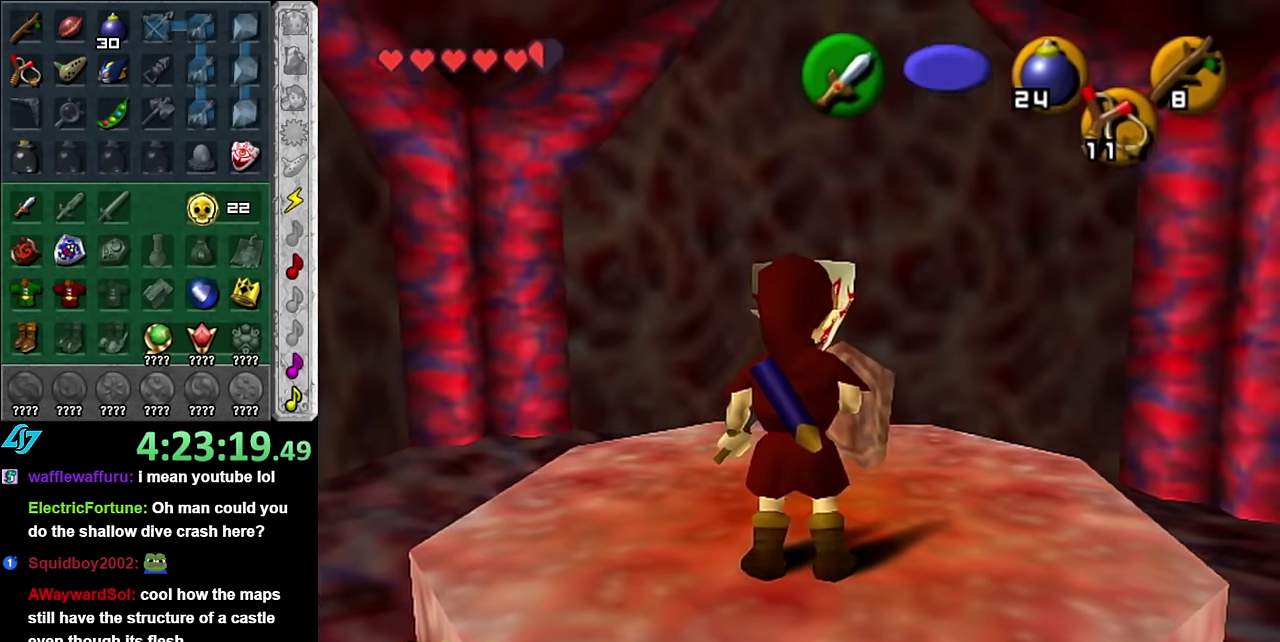
{"buttons": [], "left_stick": "center", "right_stick": "center", "events": [[100, "left_stick", "up"], [200, "Z", "down"], [267, "left_stick", "center"], [300, "Z", "up"]]}
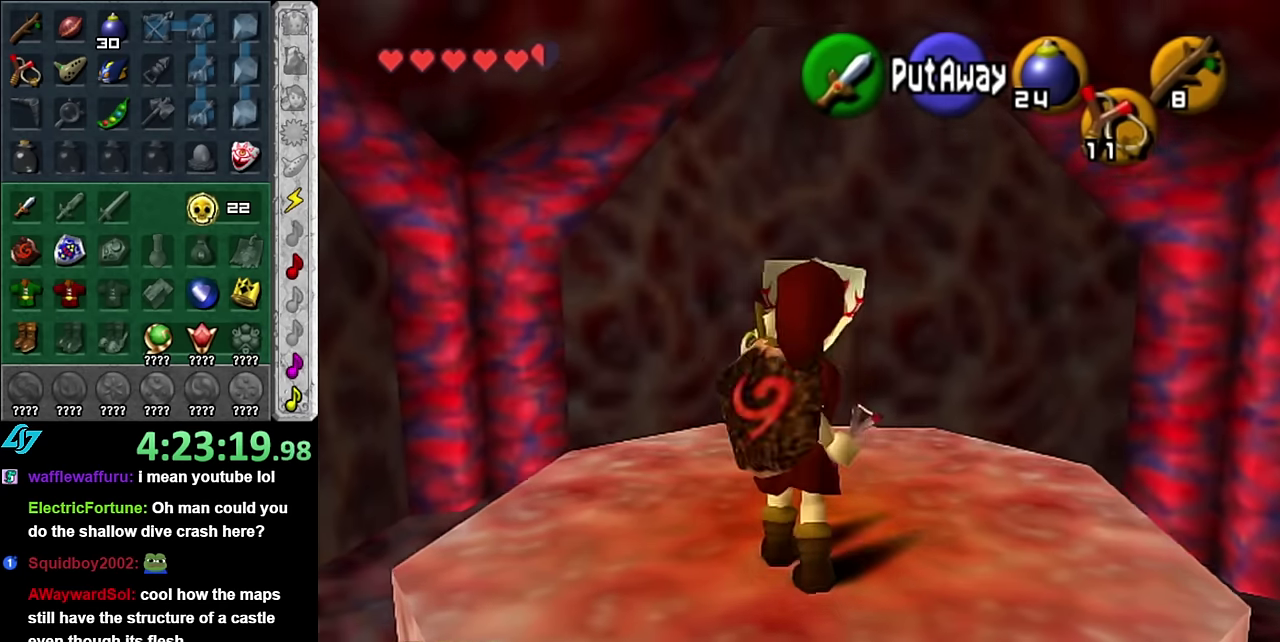
{"buttons": [], "left_stick": "center", "right_stick": "center", "events": [[100, "A", "down"], [167, "A", "up"], [267, "A", "down"], [317, "A", "up"], [384, "A", "down"], [484, "A", "up"]]}
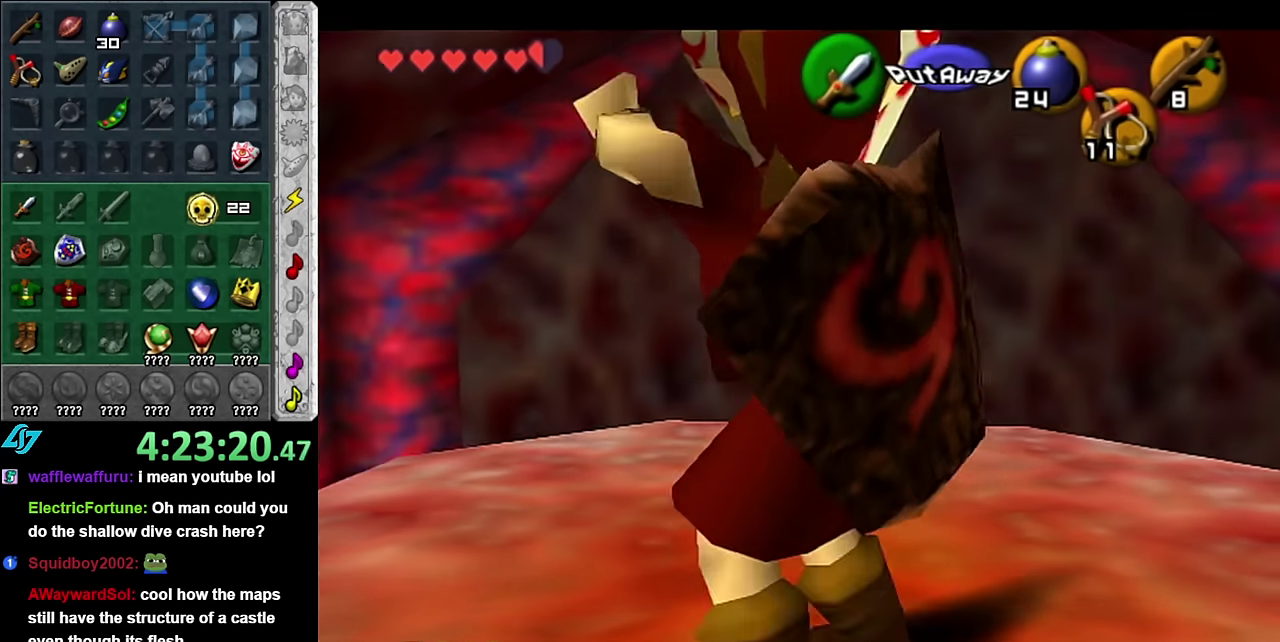
{"buttons": [], "left_stick": "up", "right_stick": "center", "events": [[384, "left_stick", "up"]]}
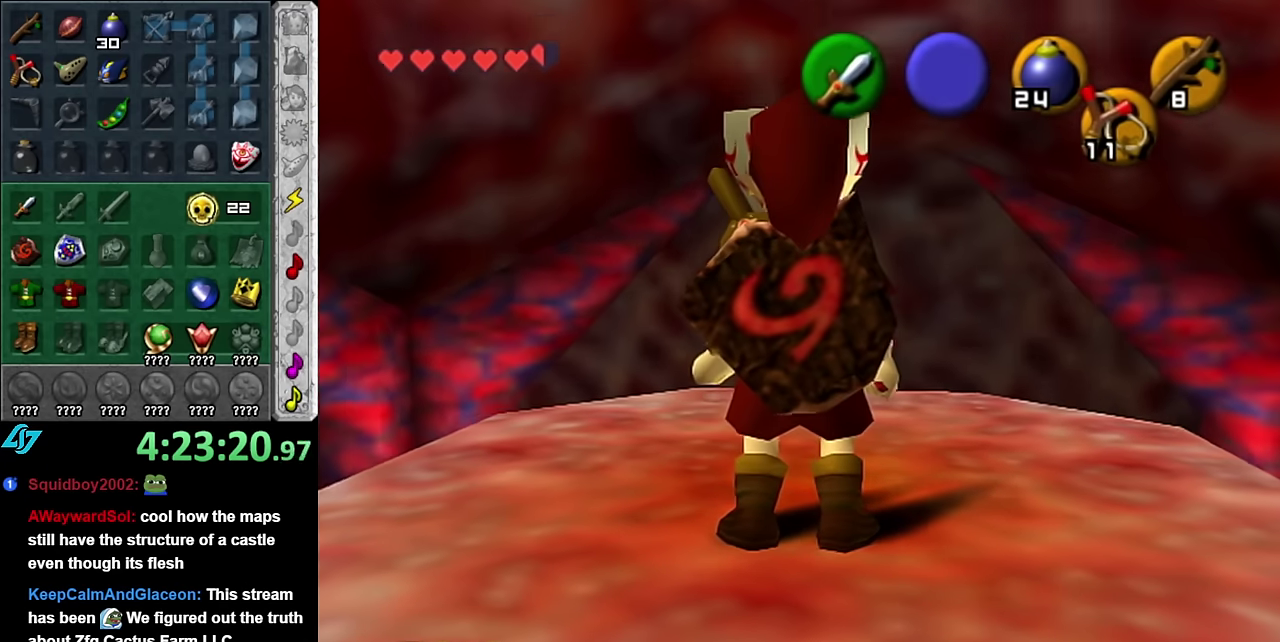
{"buttons": [], "left_stick": "center", "right_stick": "center", "events": [[17, "left_stick", "center"], [84, "Z", "down"], [134, "Z", "up"], [200, "A", "down"], [300, "A", "up"], [384, "A", "down"], [450, "A", "up"]]}
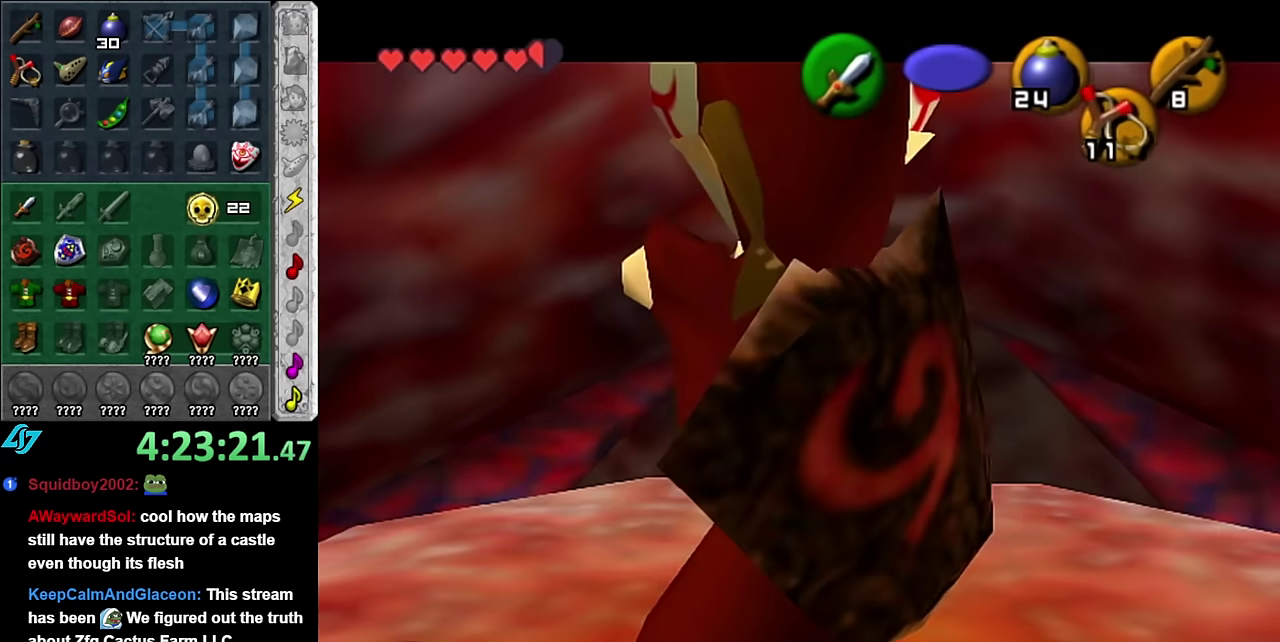
{"buttons": [], "left_stick": "center", "right_stick": "center", "events": [[17, "A", "down"], [84, "A", "up"], [267, "A", "down"], [350, "A", "up"]]}
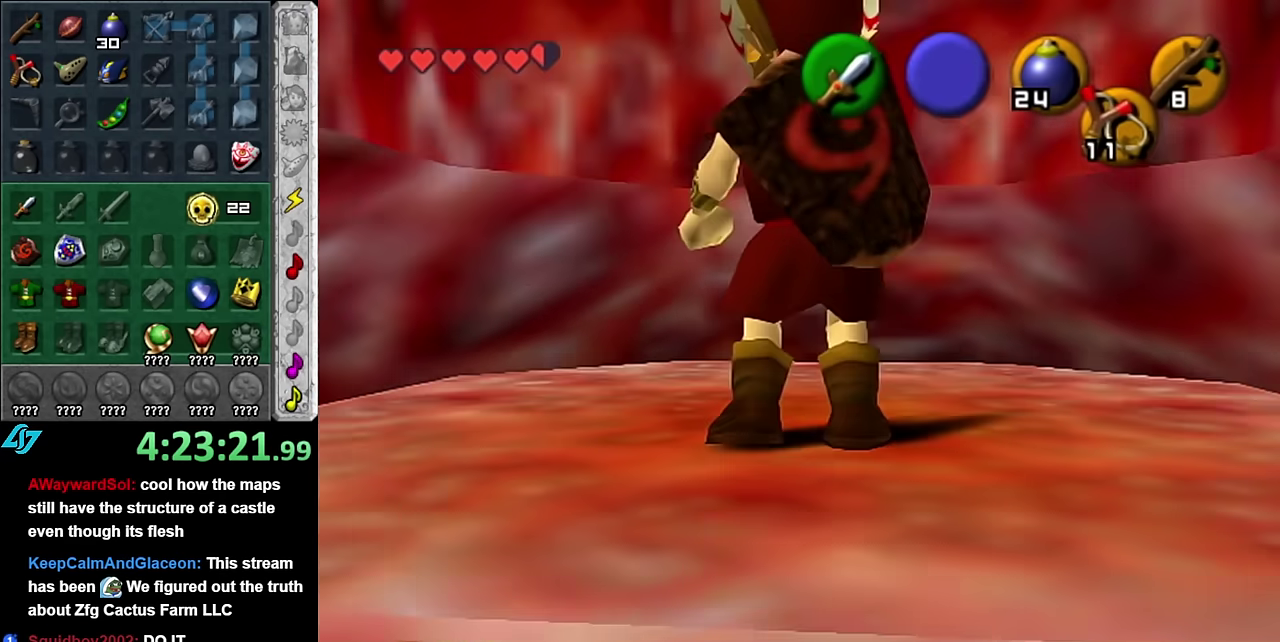
{"buttons": [], "left_stick": "center", "right_stick": "center", "events": [[267, "Z", "down"], [334, "Z", "up"], [367, "A", "down"], [450, "A", "up"]]}
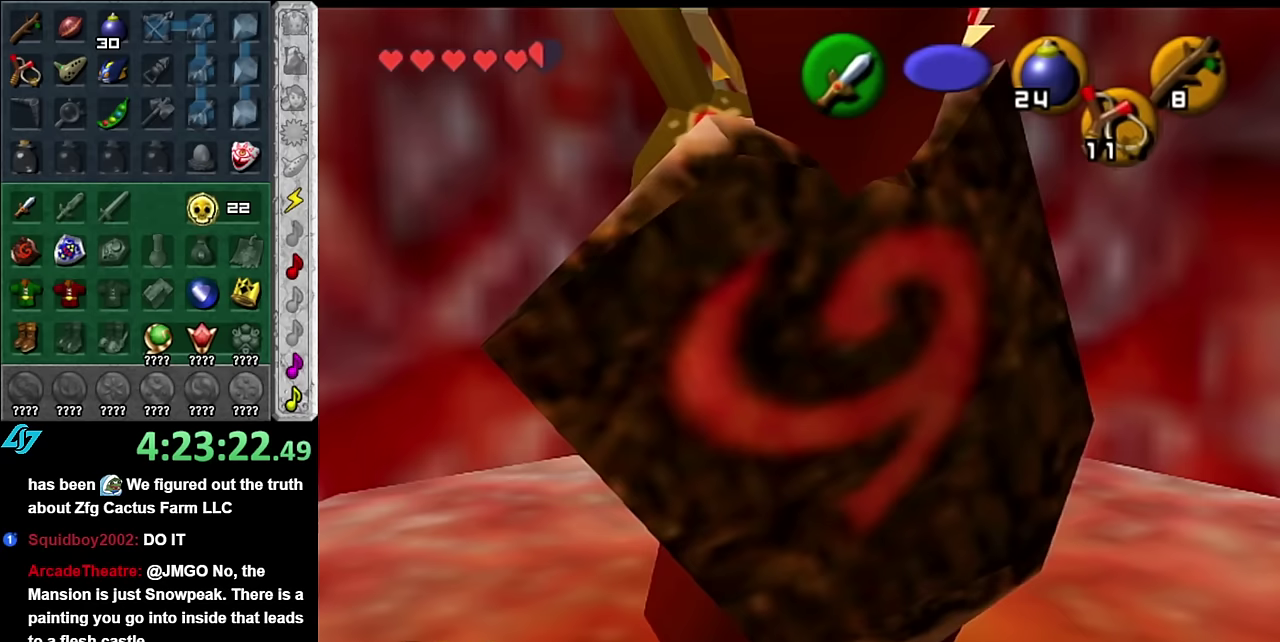
{"buttons": [], "left_stick": "center", "right_stick": "center", "events": [[50, "A", "down"], [100, "A", "up"], [167, "A", "down"], [267, "A", "up"], [333, "A", "down"], [417, "A", "up"]]}